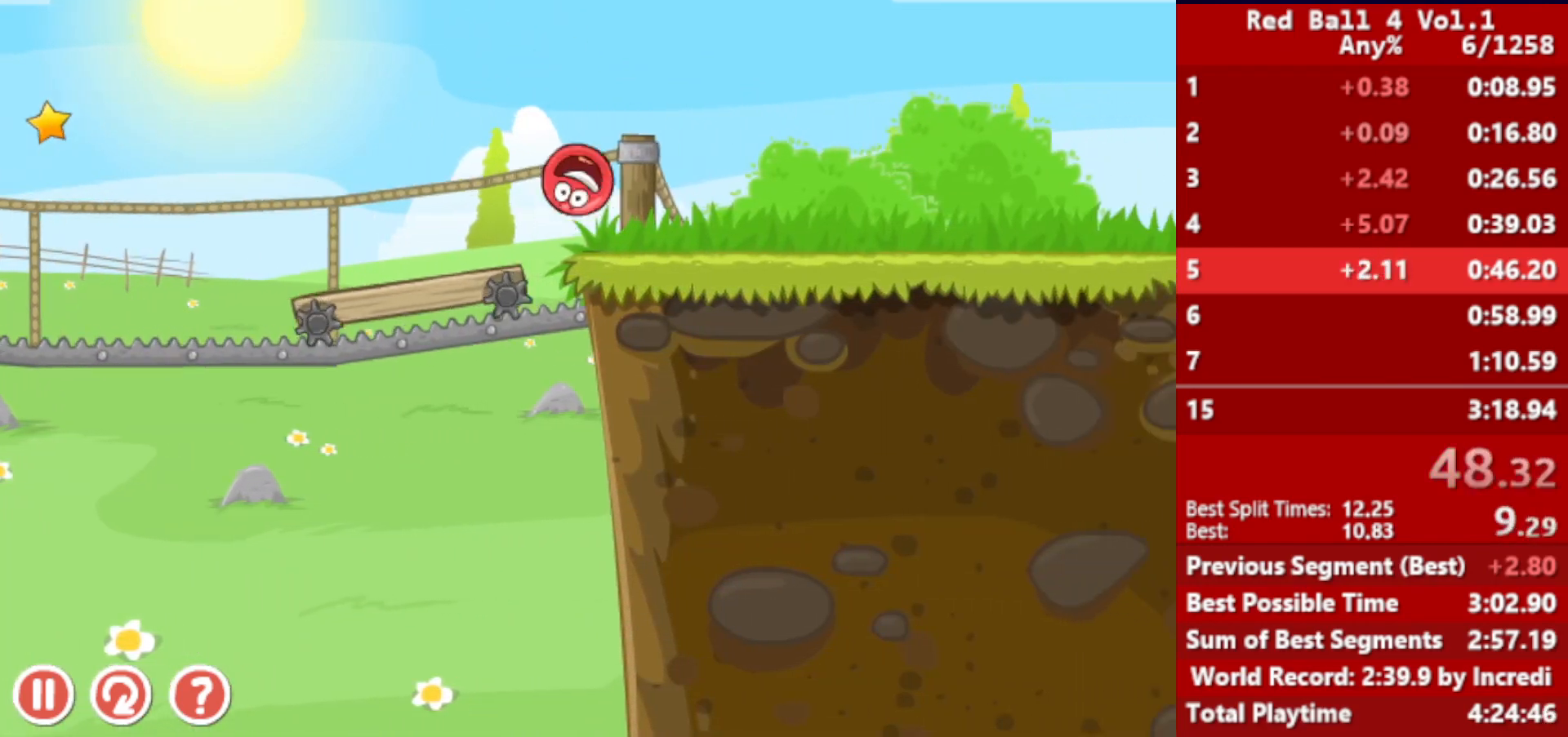
Gameplay with keyboard; each line is a JSON object with the keys held at the frame after it. "events" lists presses ("down") and releases ("up") of "down", "left", "p", "r", "right" and "up" between this image and that frame as [ms after this image, input, new state], when the widget could be followed in between. No other keys are recorded. Mouse input is not recorded.
{"keys": ["right"], "events": [[267, "up", "up"]]}
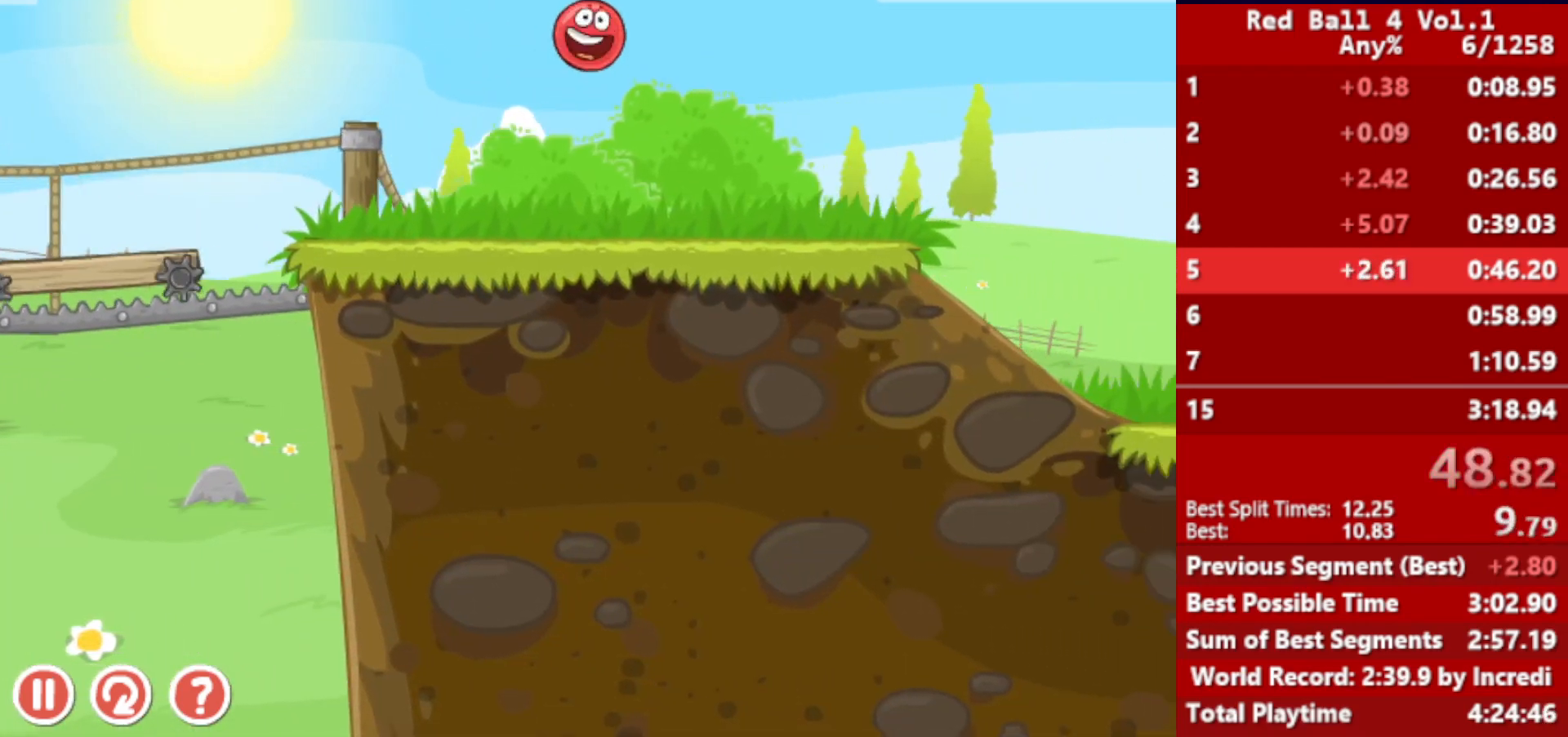
{"keys": ["right"], "events": [[233, "left", "down"], [283, "left", "up"]]}
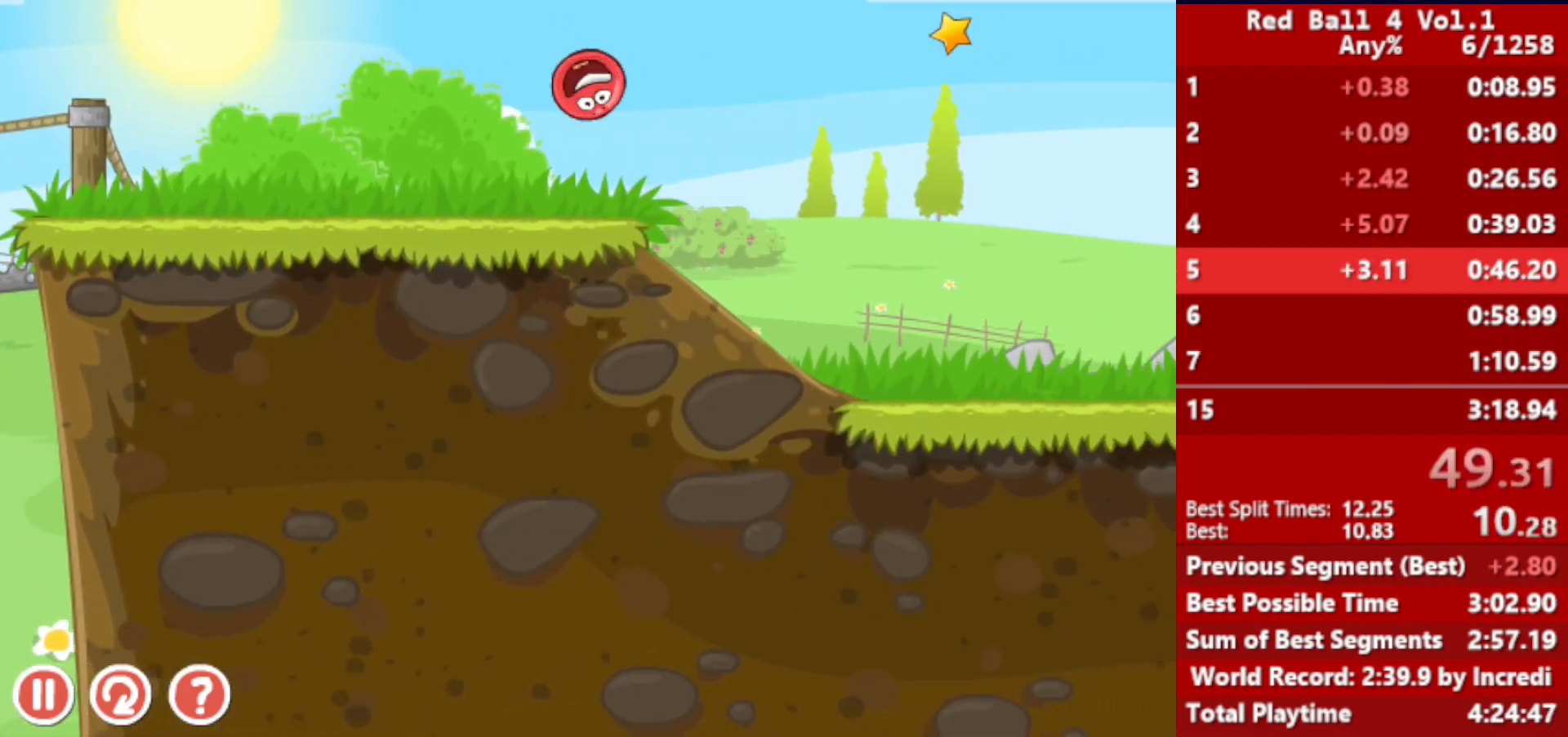
{"keys": ["right"], "events": []}
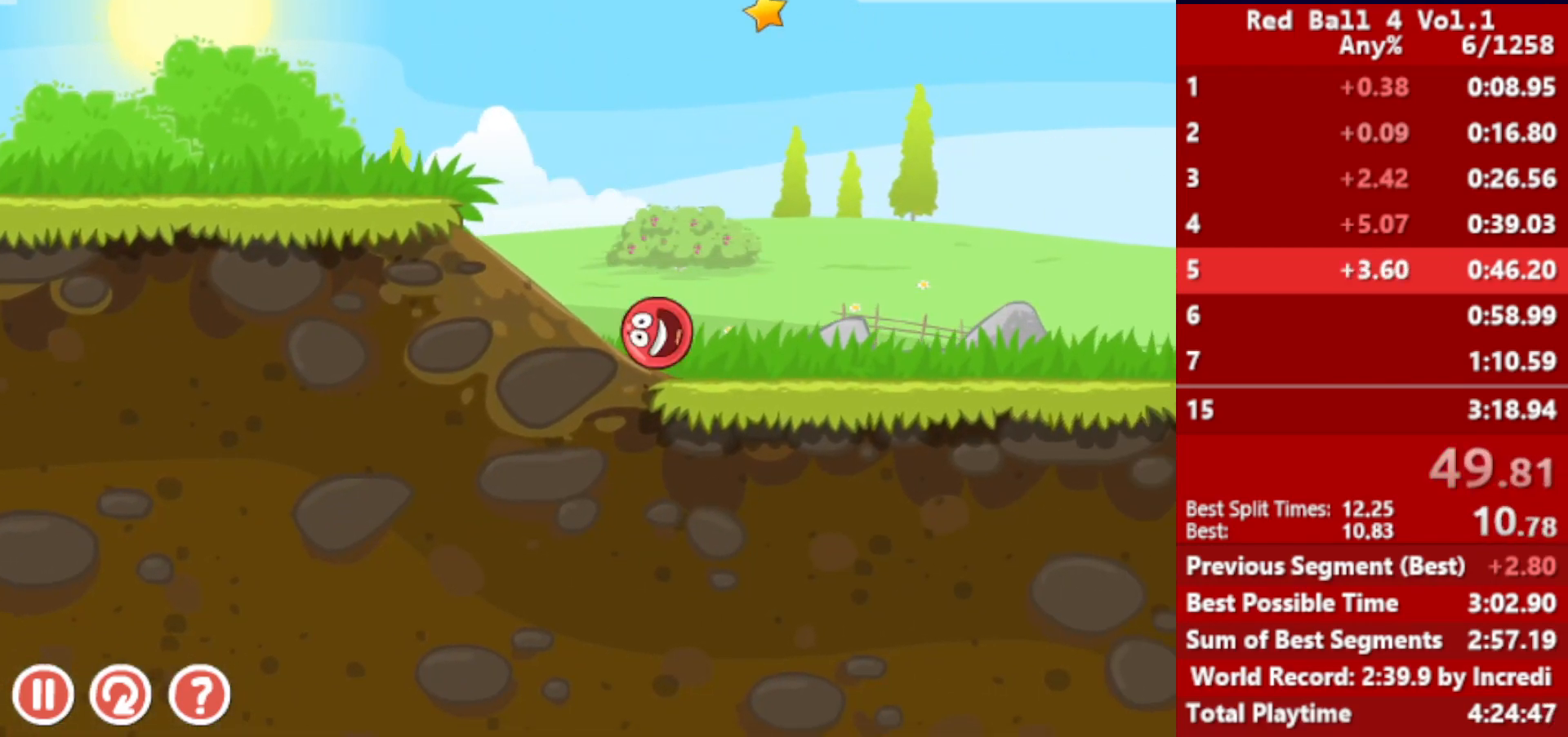
{"keys": ["right"], "events": []}
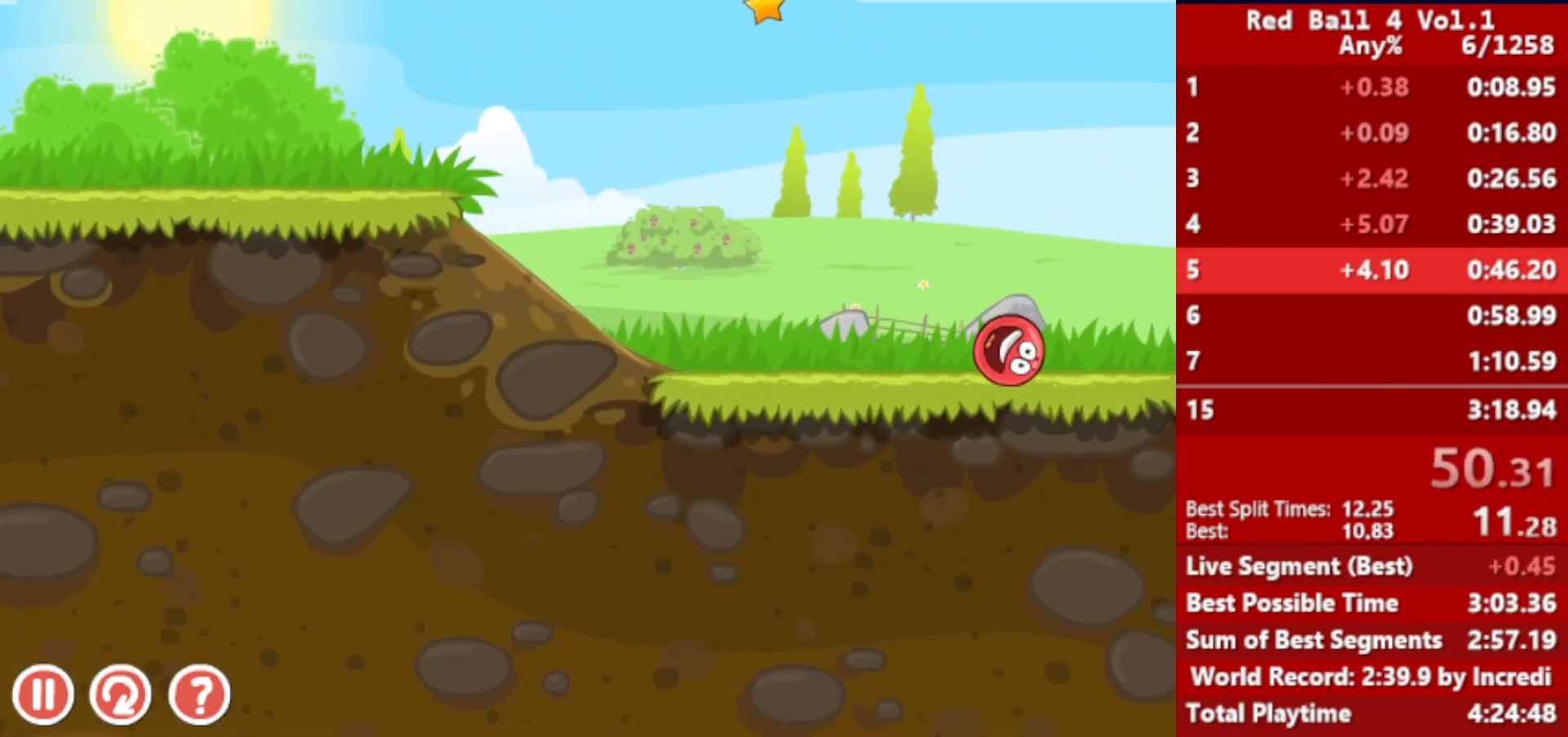
{"keys": ["right", "up"], "events": [[483, "up", "down"]]}
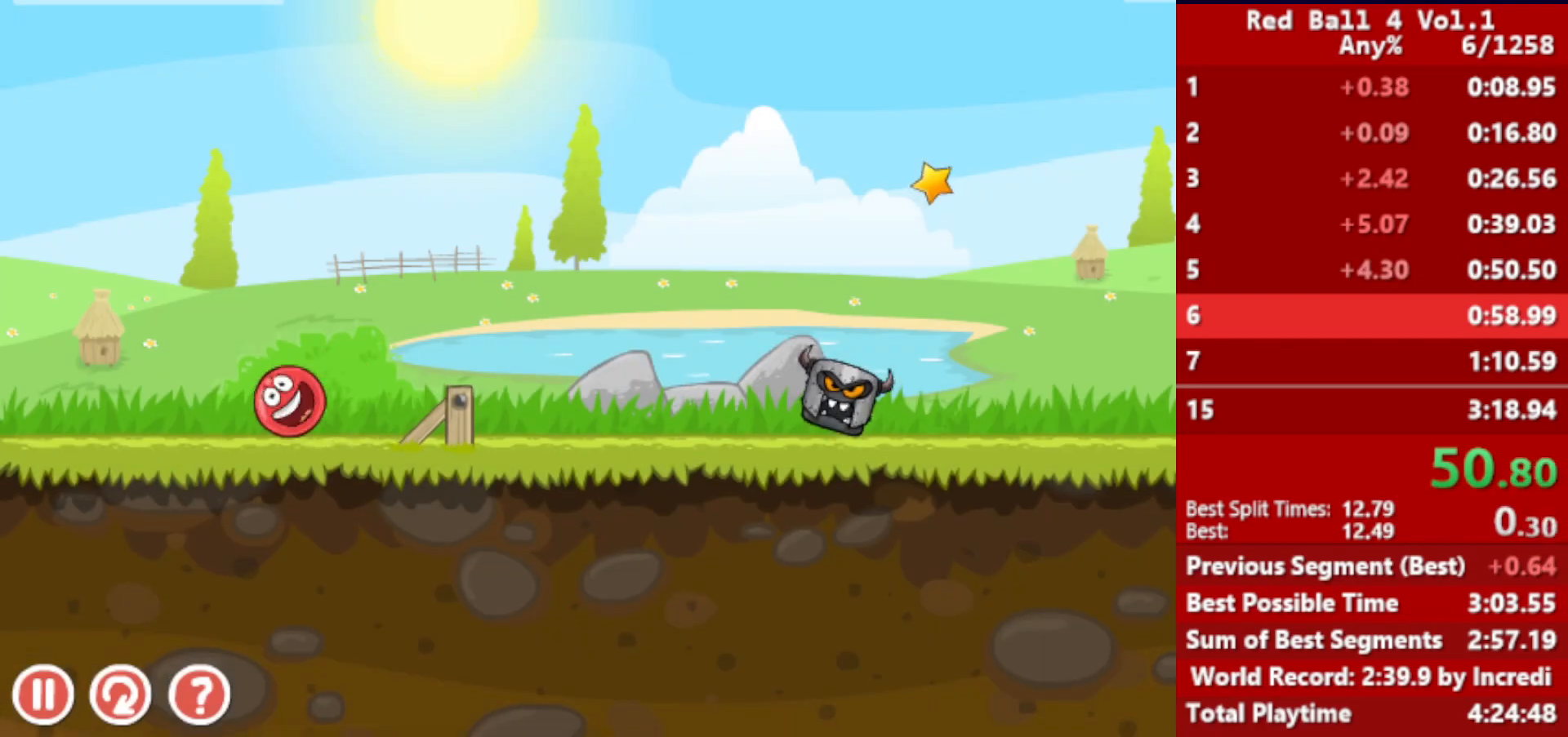
{"keys": ["right", "up"], "events": [[17, "up", "up"], [150, "up", "down"], [200, "up", "up"], [300, "up", "down"]]}
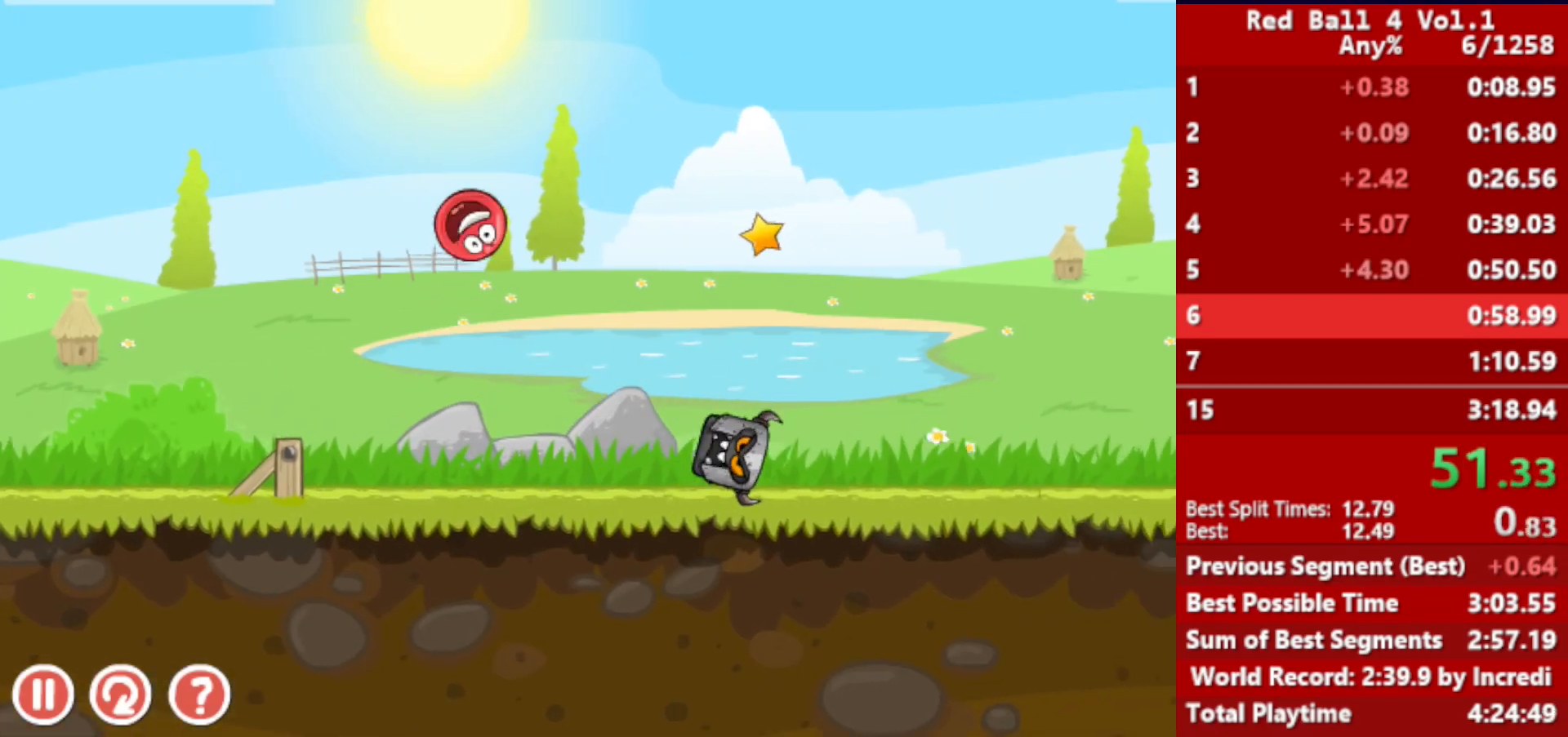
{"keys": ["right"], "events": [[333, "up", "up"]]}
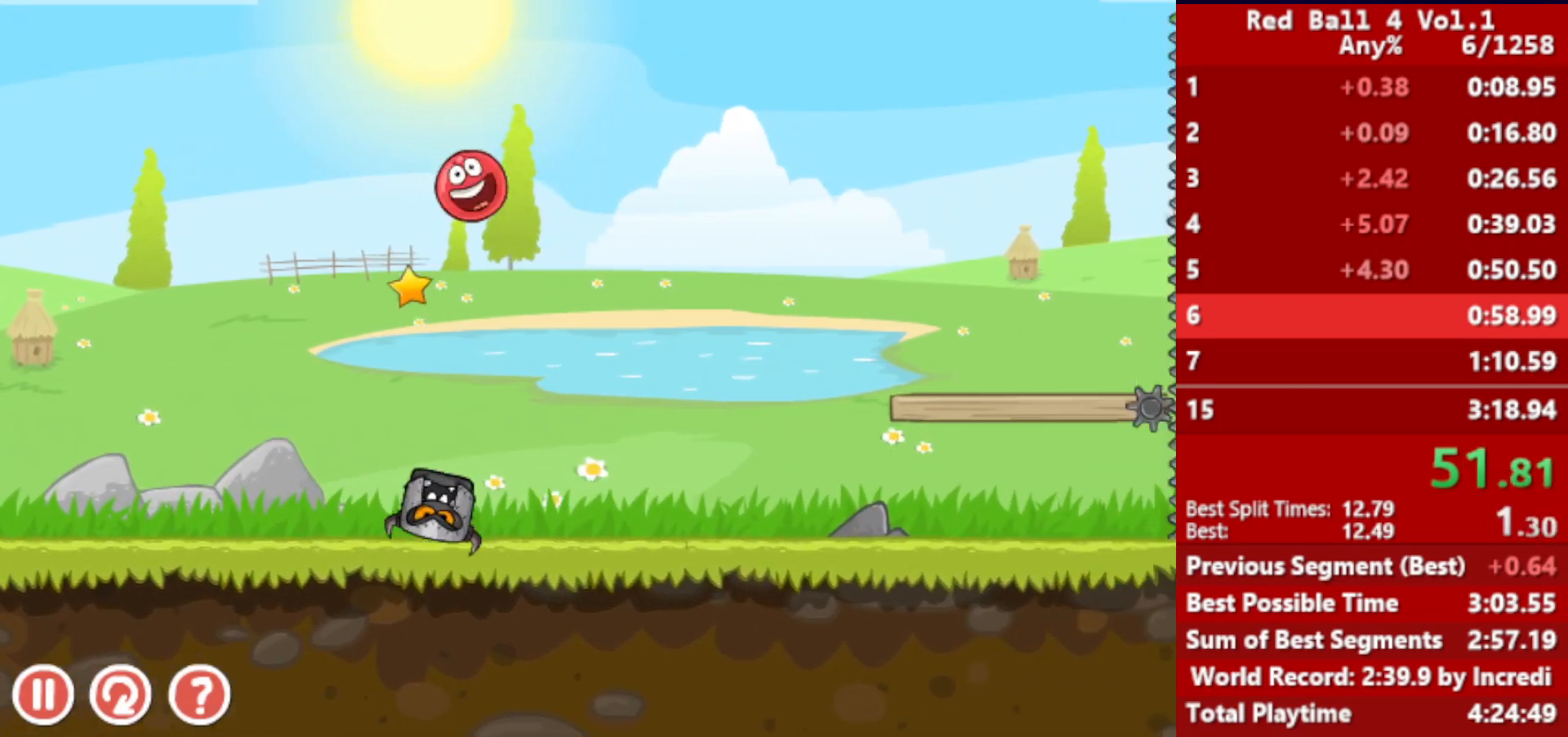
{"keys": ["right"], "events": []}
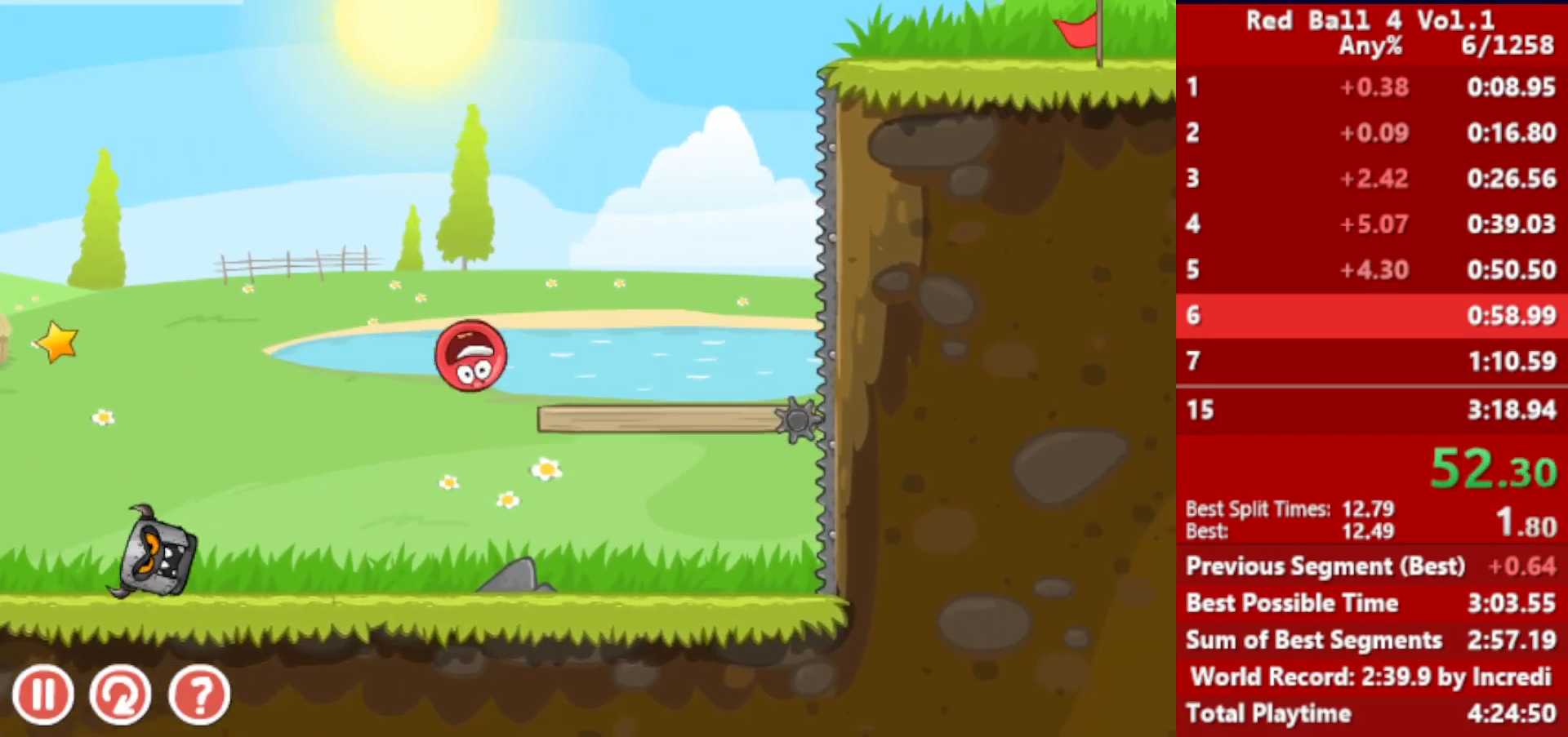
{"keys": ["right"], "events": [[467, "up", "down"], [500, "up", "up"]]}
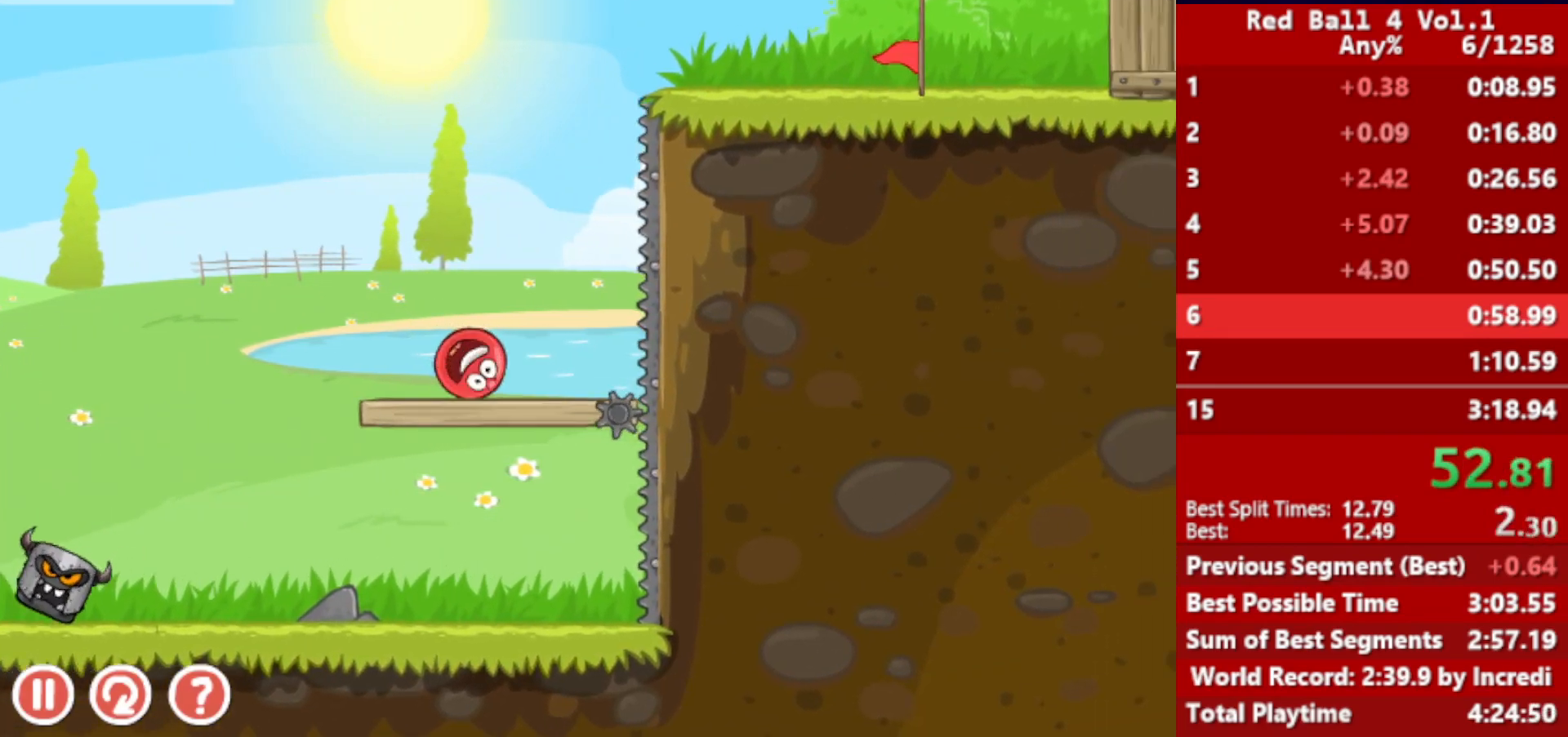
{"keys": ["right"], "events": [[67, "up", "down"], [100, "up", "up"], [183, "up", "down"], [200, "up", "up"], [267, "up", "down"], [317, "up", "up"]]}
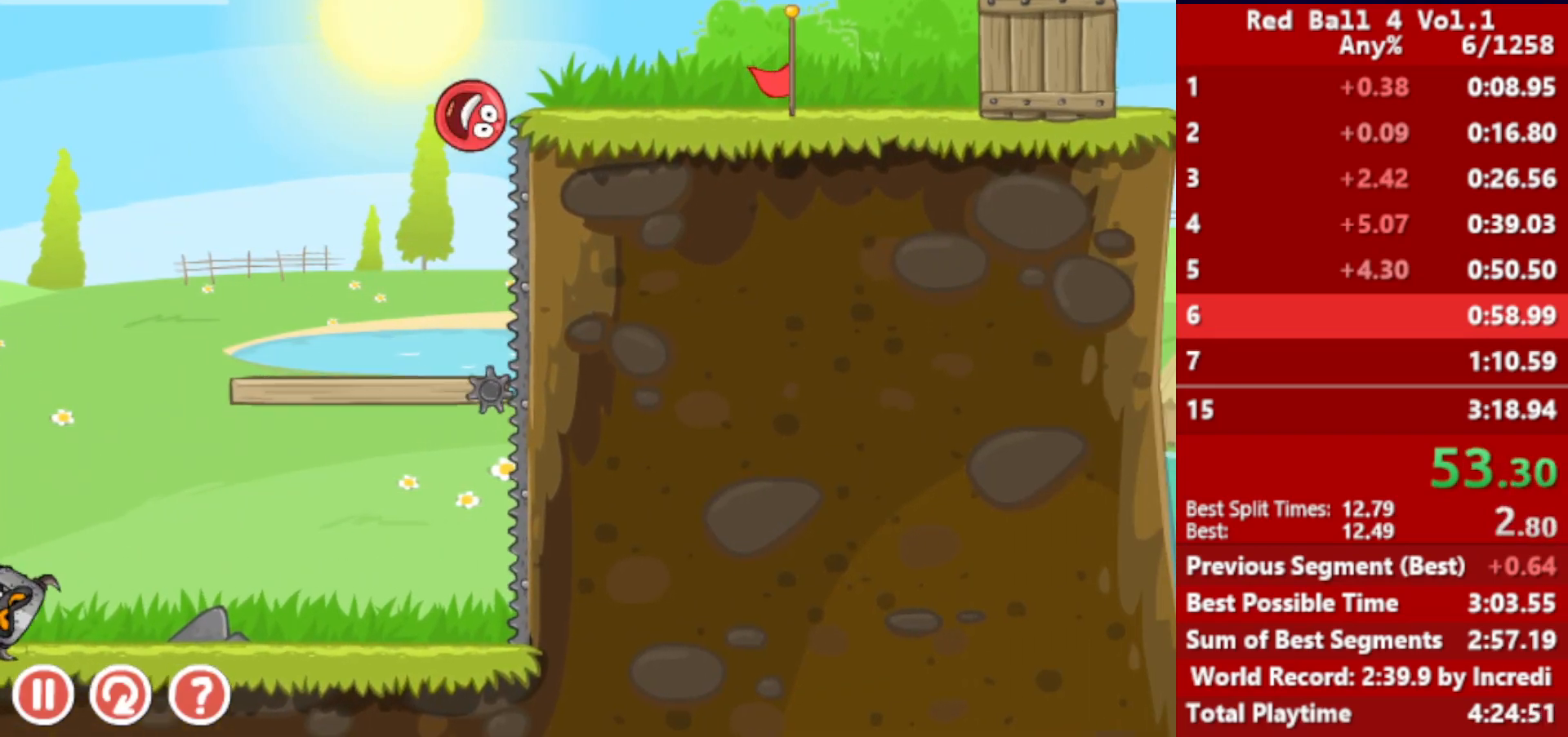
{"keys": ["right"], "events": []}
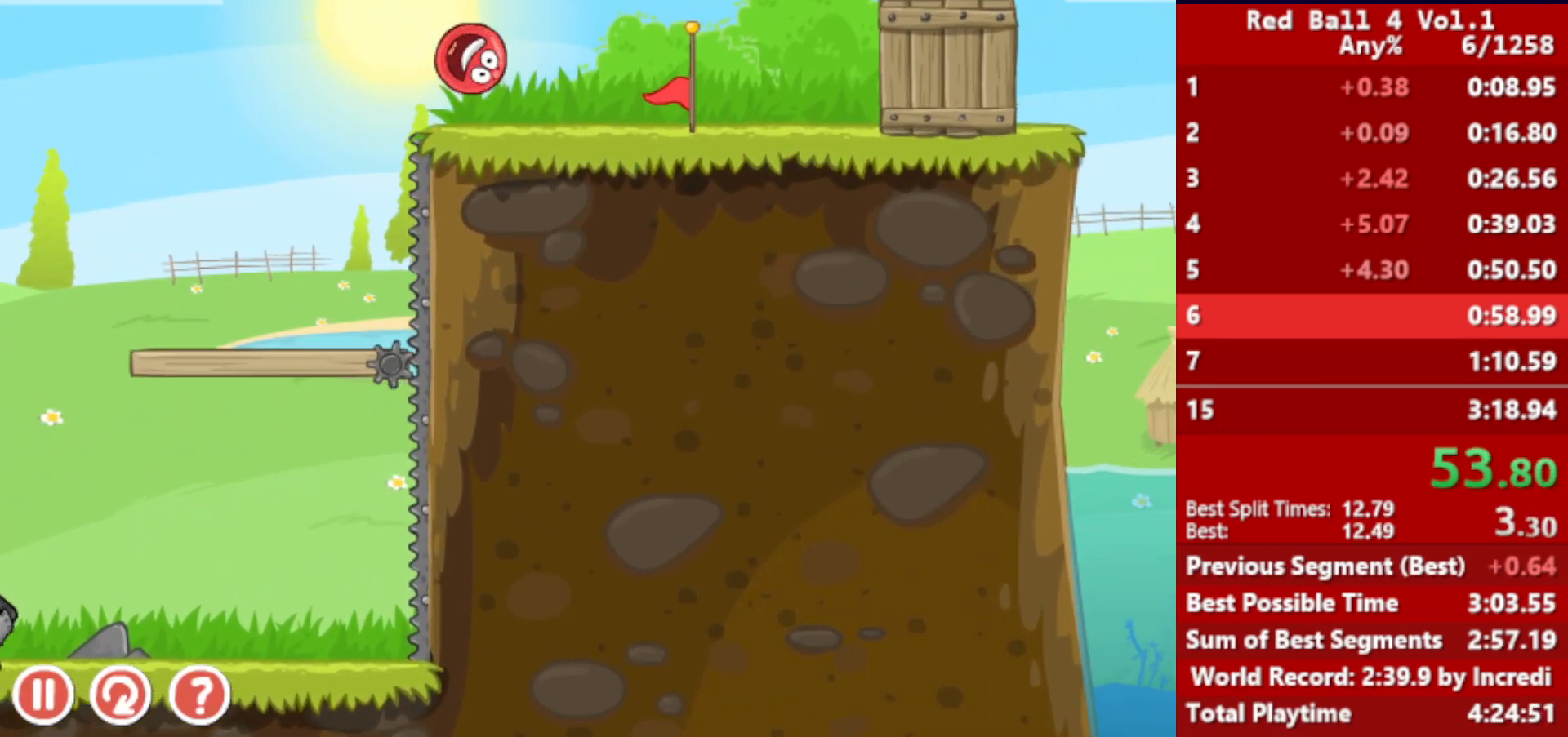
{"keys": ["right", "up"], "events": [[417, "up", "down"]]}
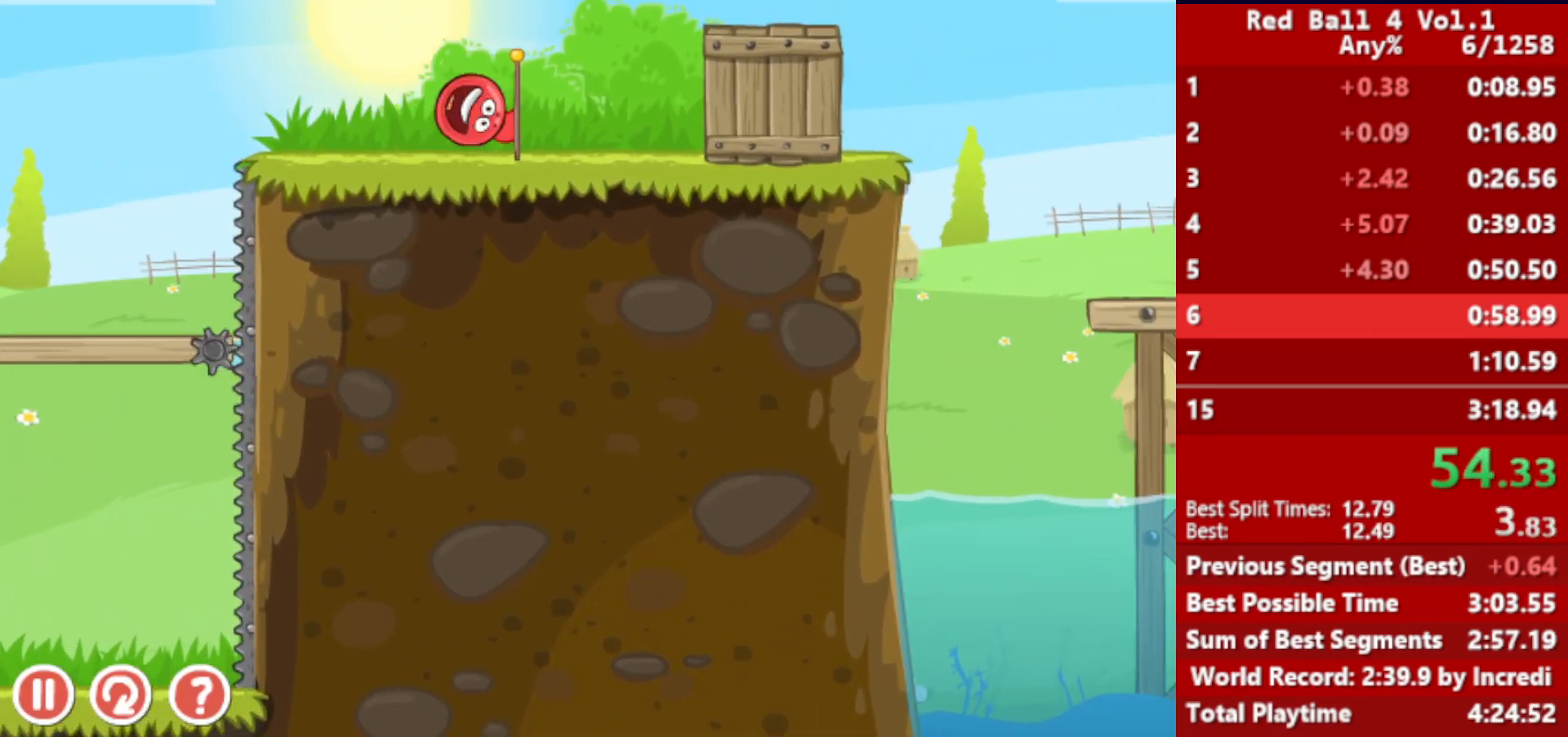
{"keys": ["right"], "events": [[217, "up", "up"]]}
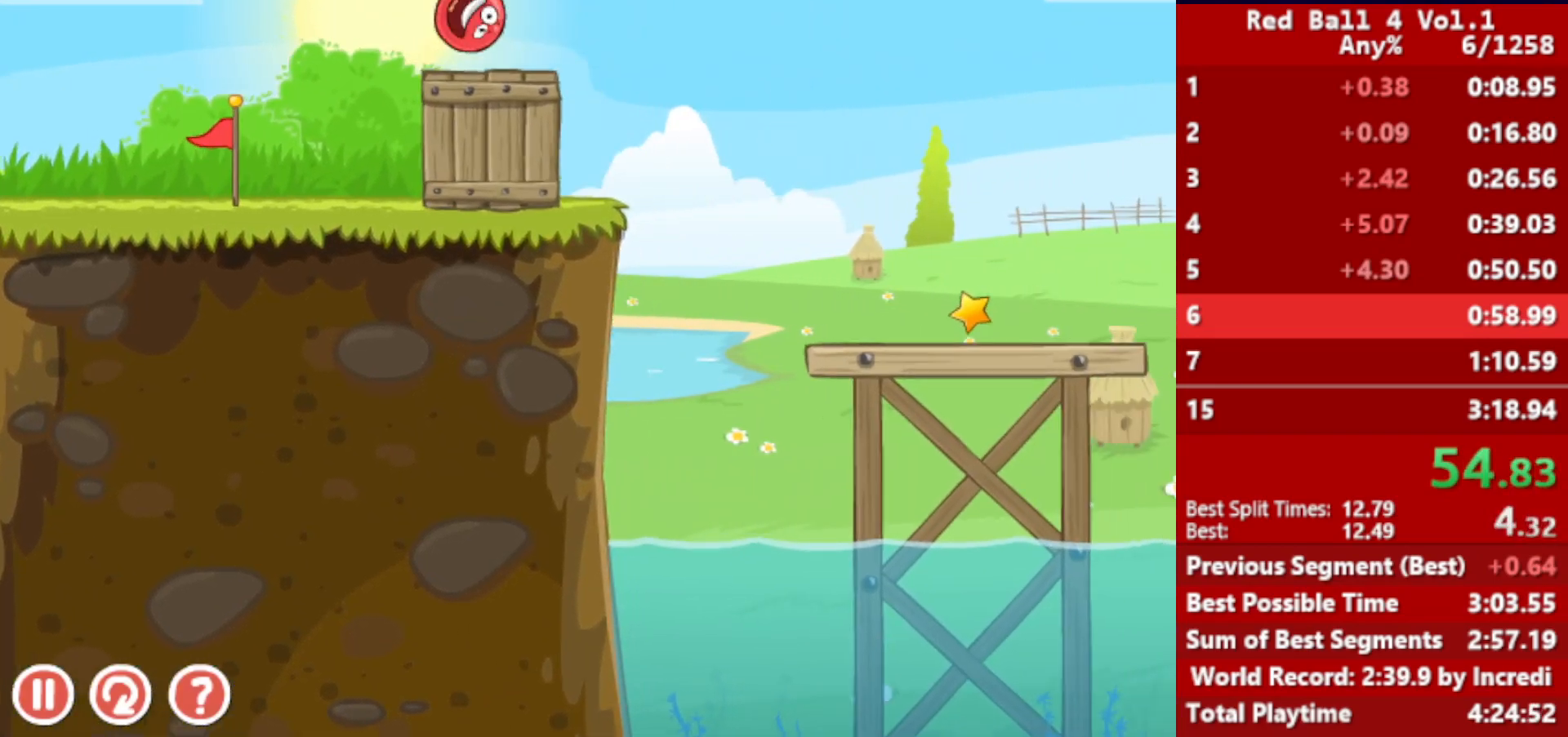
{"keys": ["right"], "events": []}
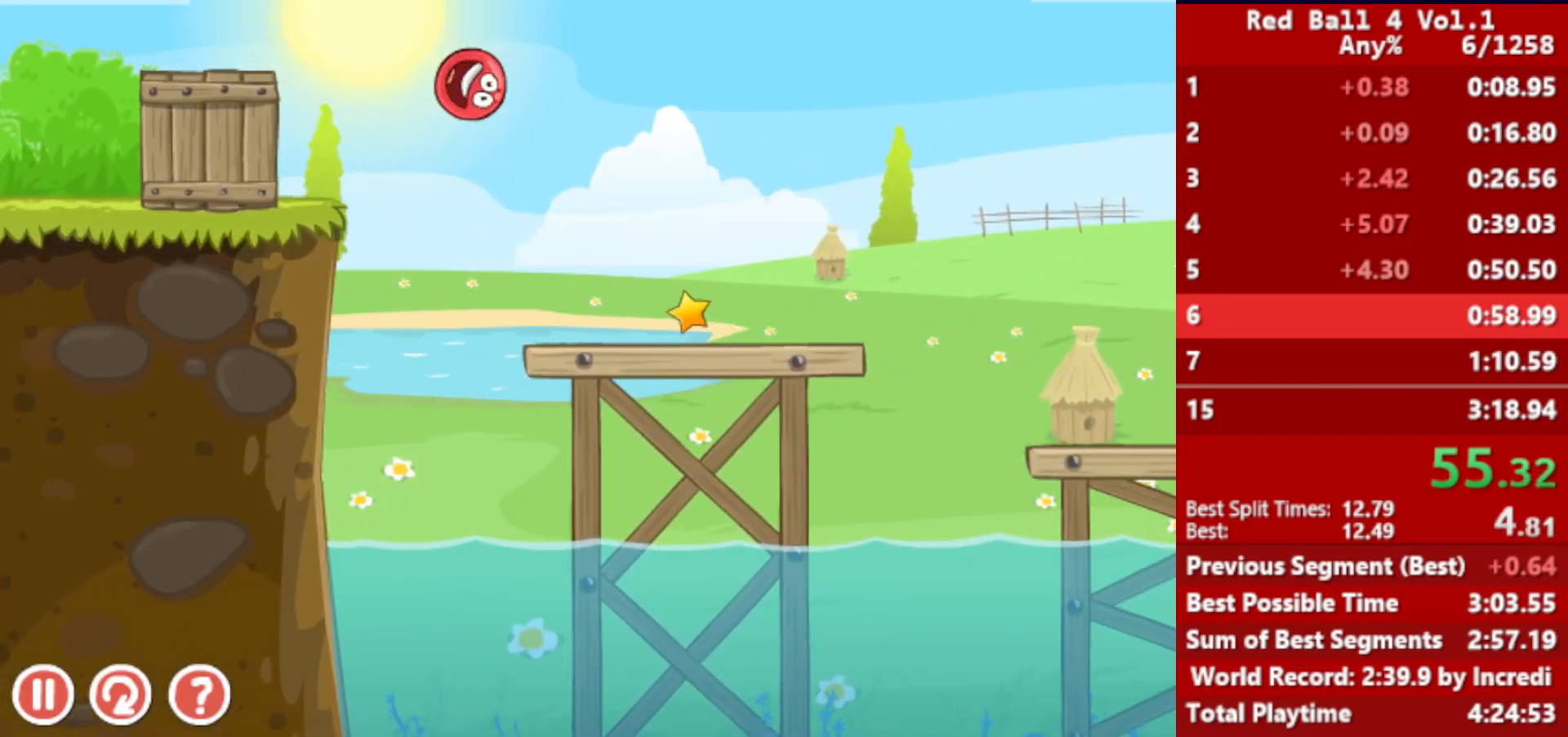
{"keys": ["right"], "events": [[450, "up", "down"], [483, "up", "up"]]}
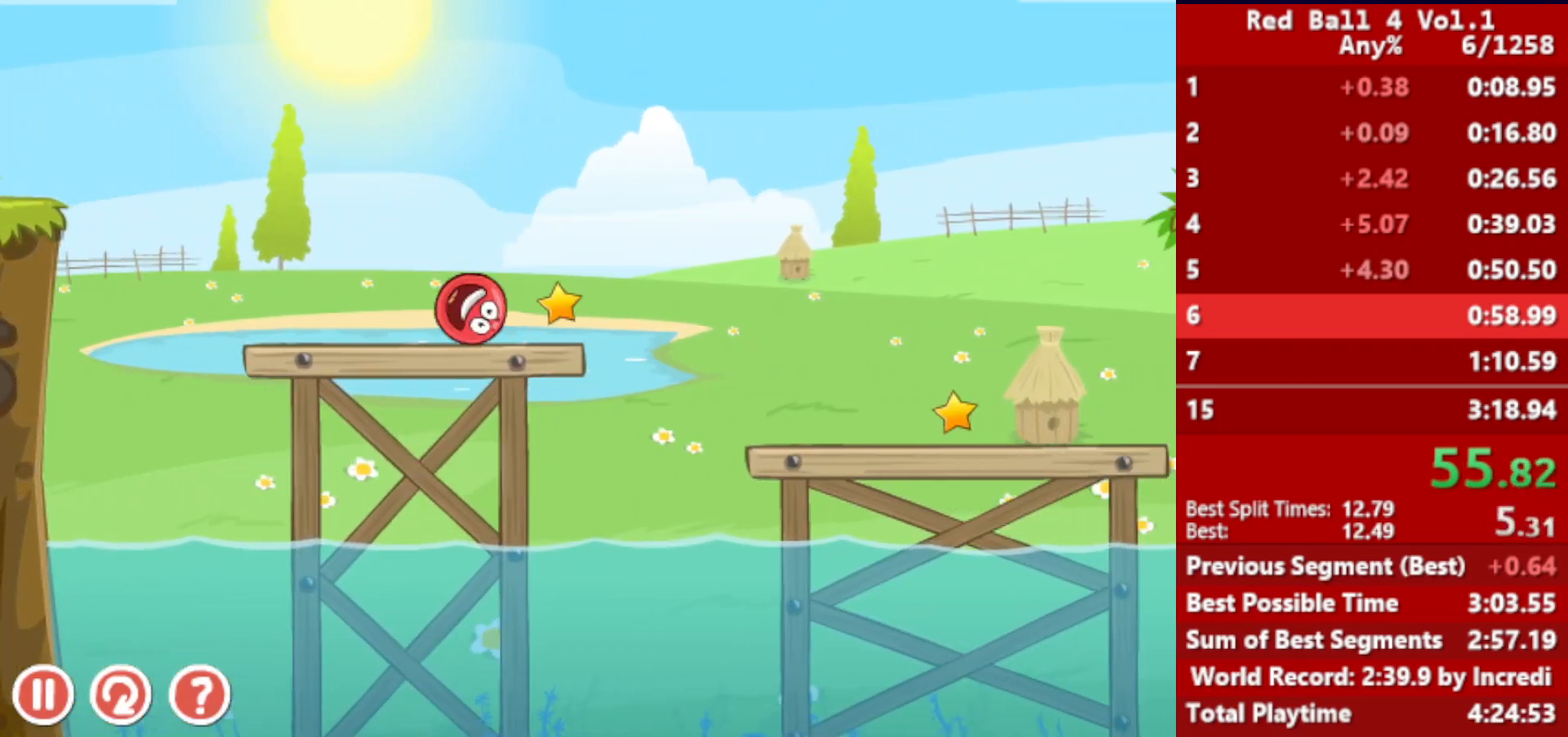
{"keys": ["right", "up"], "events": [[100, "up", "down"], [150, "up", "up"], [267, "up", "down"]]}
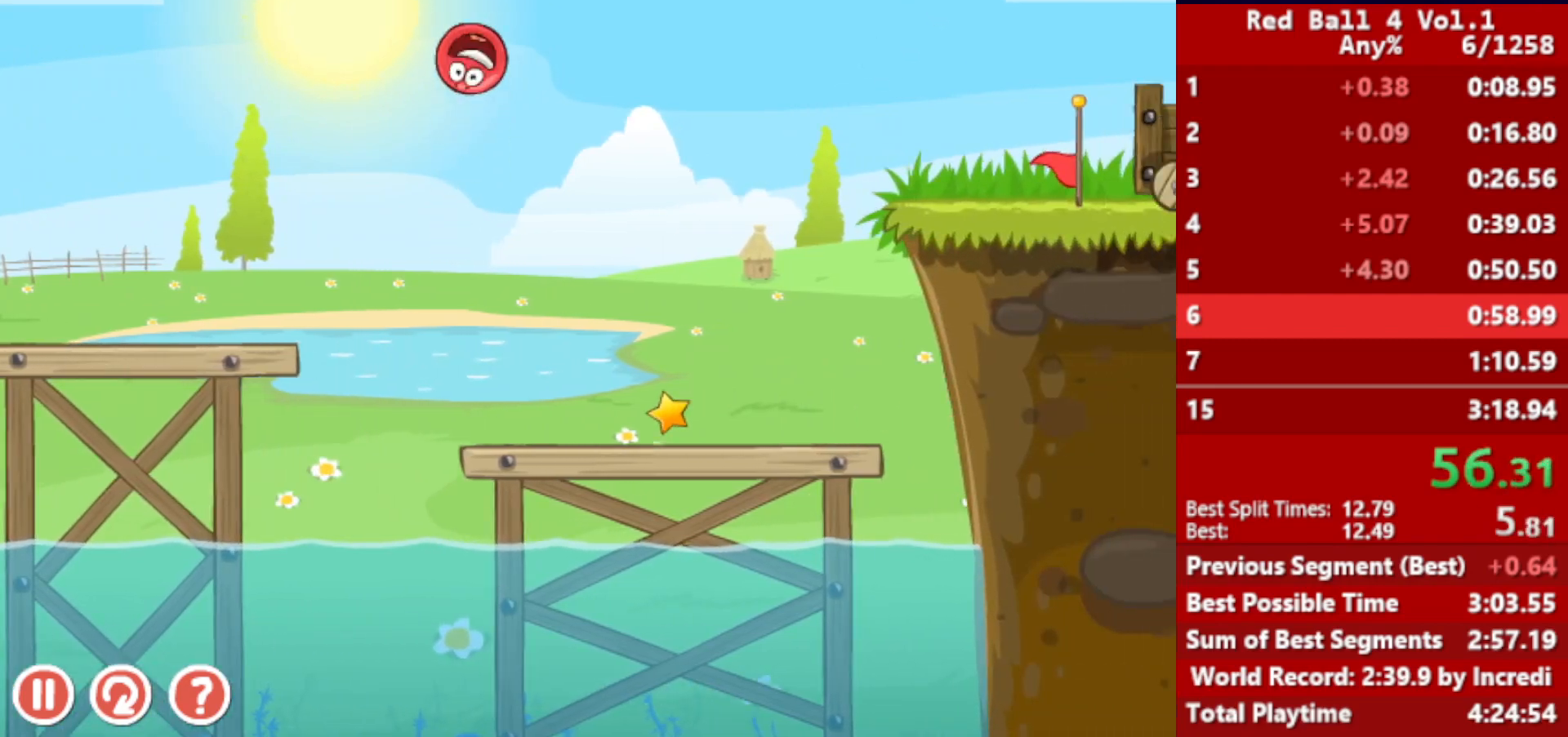
{"keys": ["right", "up"], "events": []}
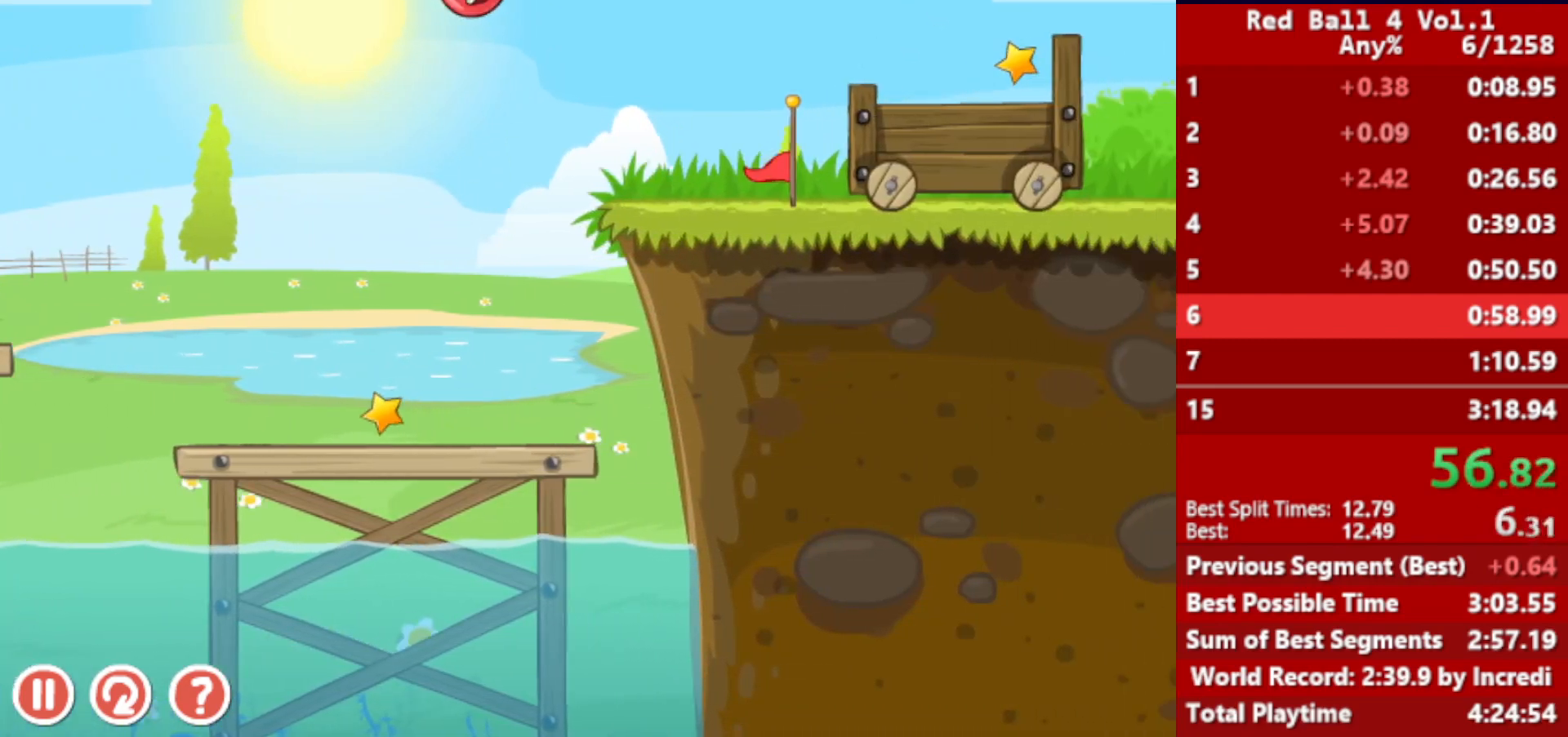
{"keys": ["right", "up"], "events": []}
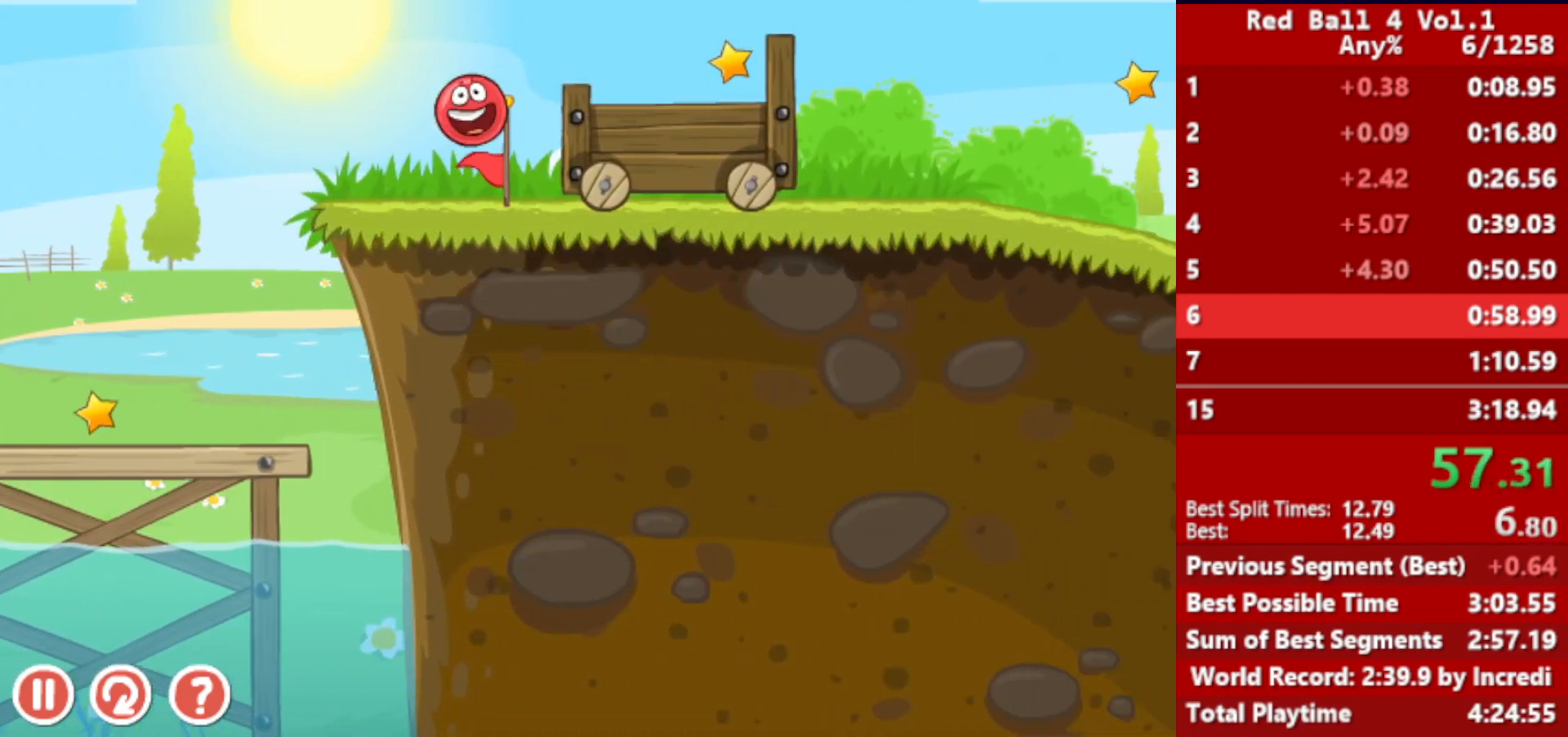
{"keys": ["right", "up"], "events": [[133, "r", "down"], [217, "r", "up"]]}
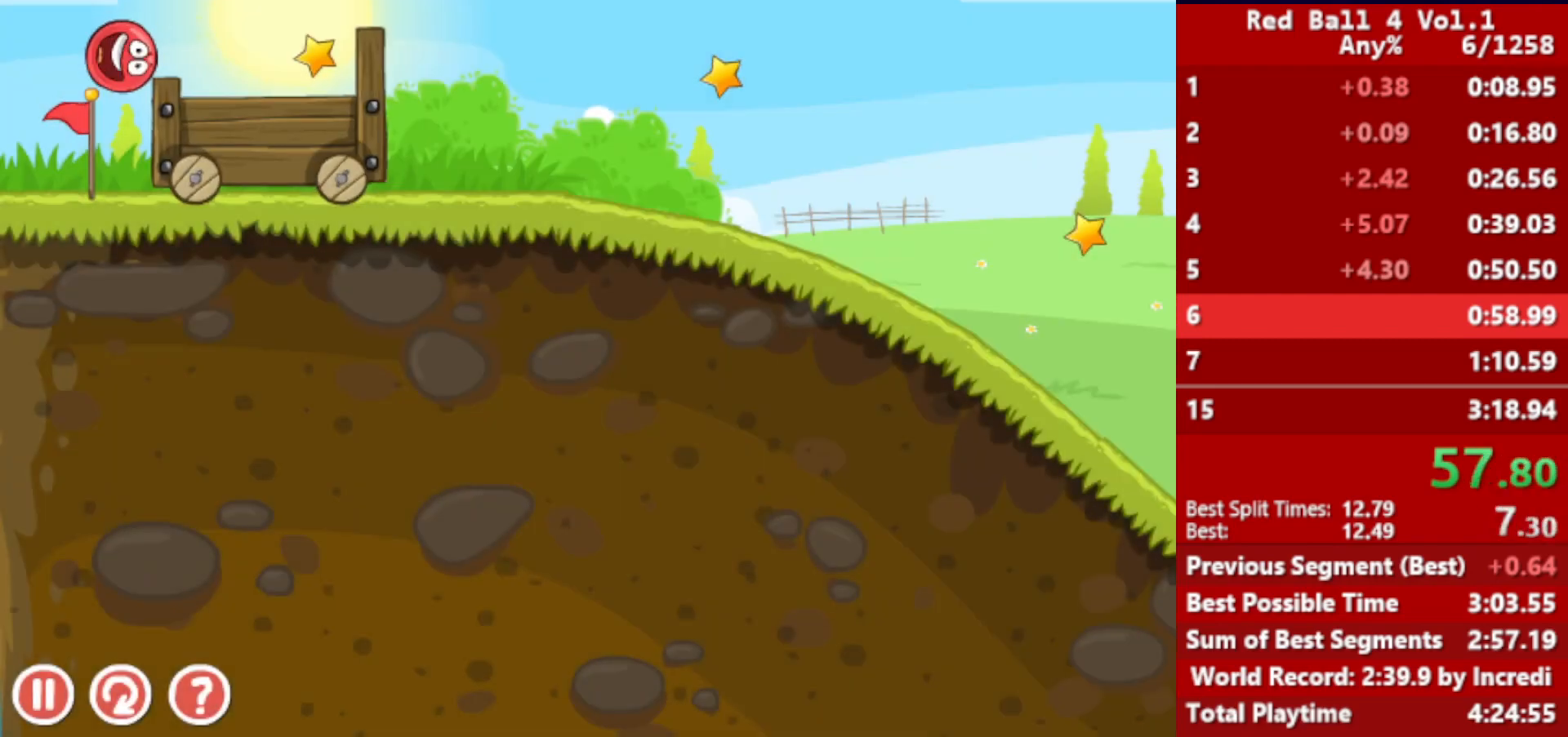
{"keys": ["right"], "events": [[200, "up", "up"]]}
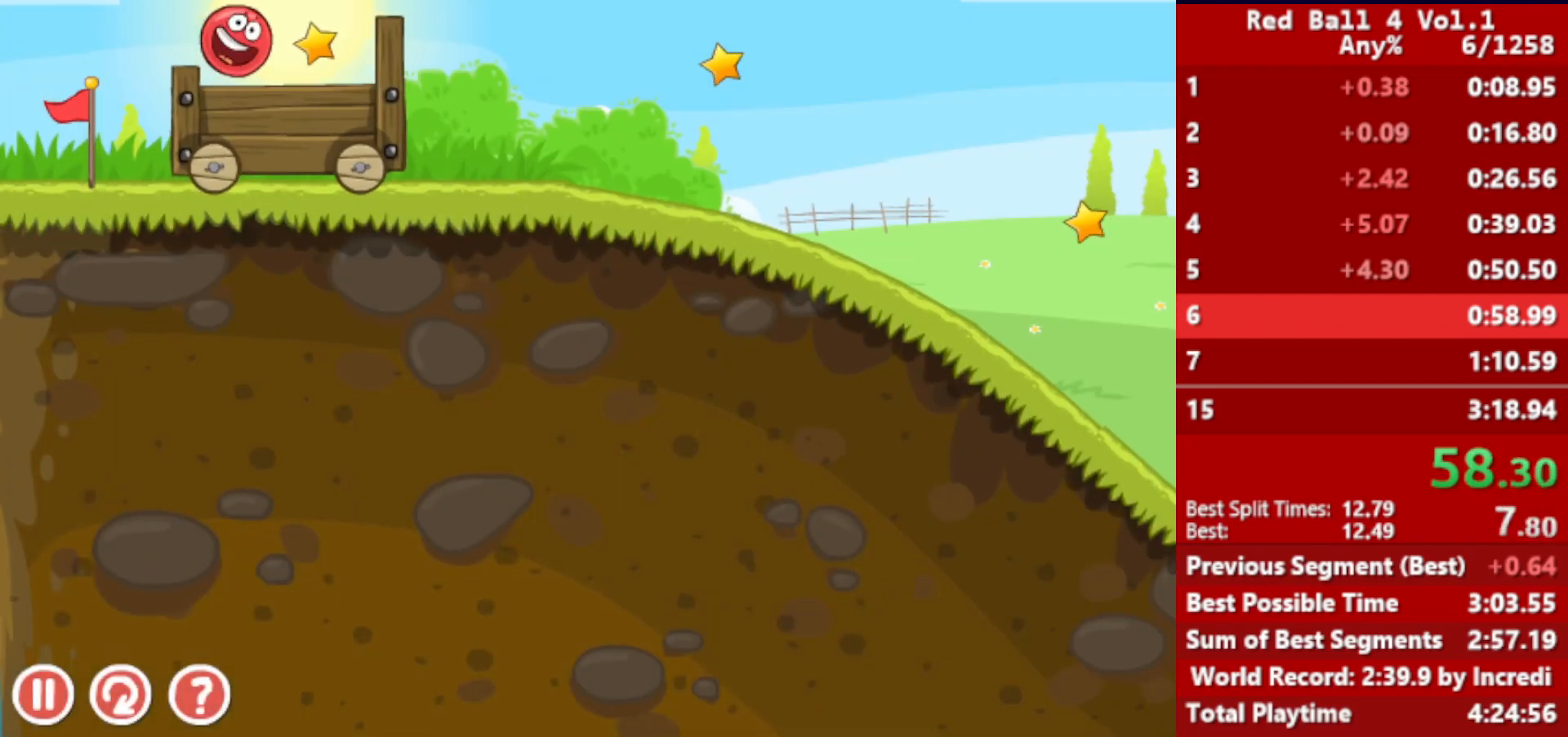
{"keys": ["right"], "events": []}
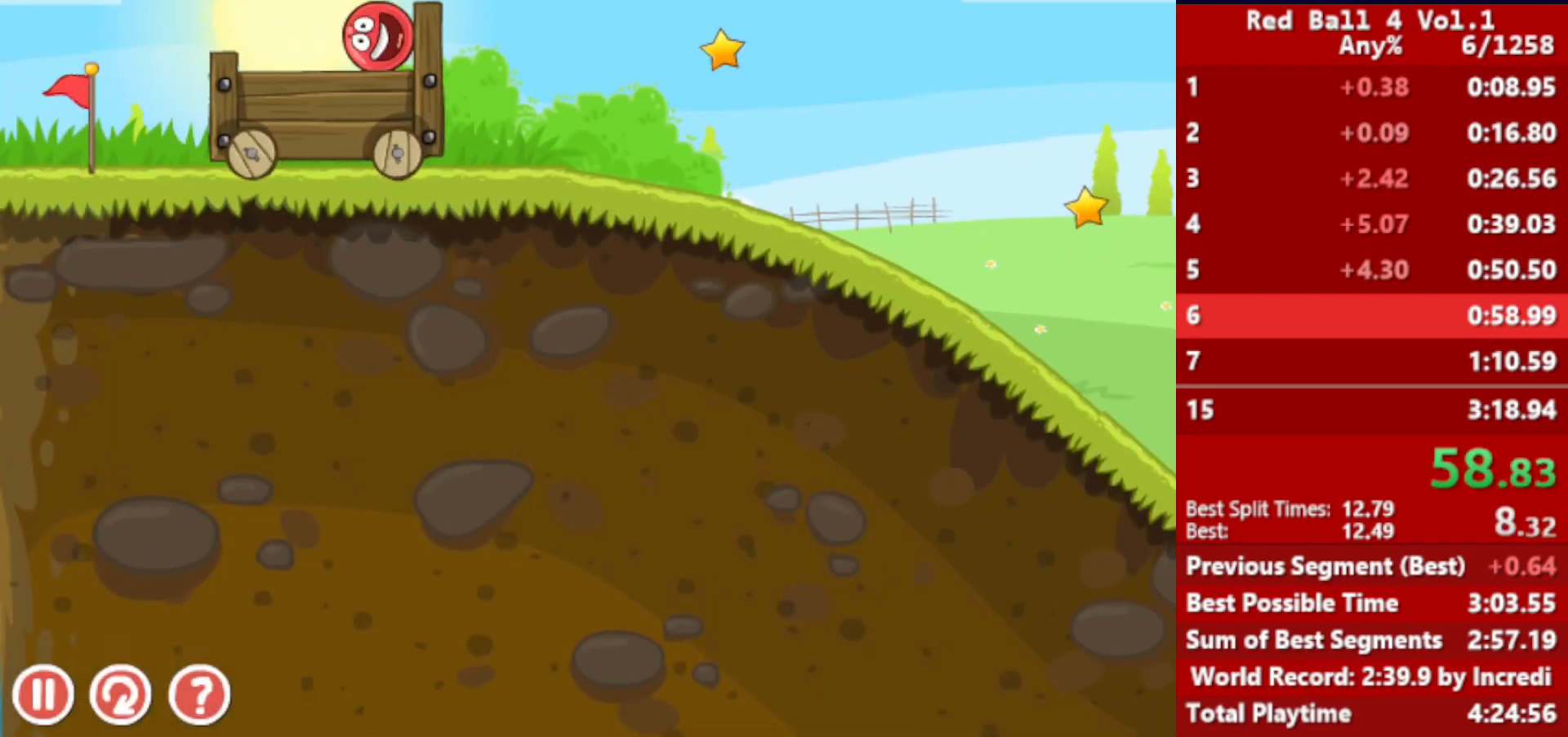
{"keys": ["right"], "events": []}
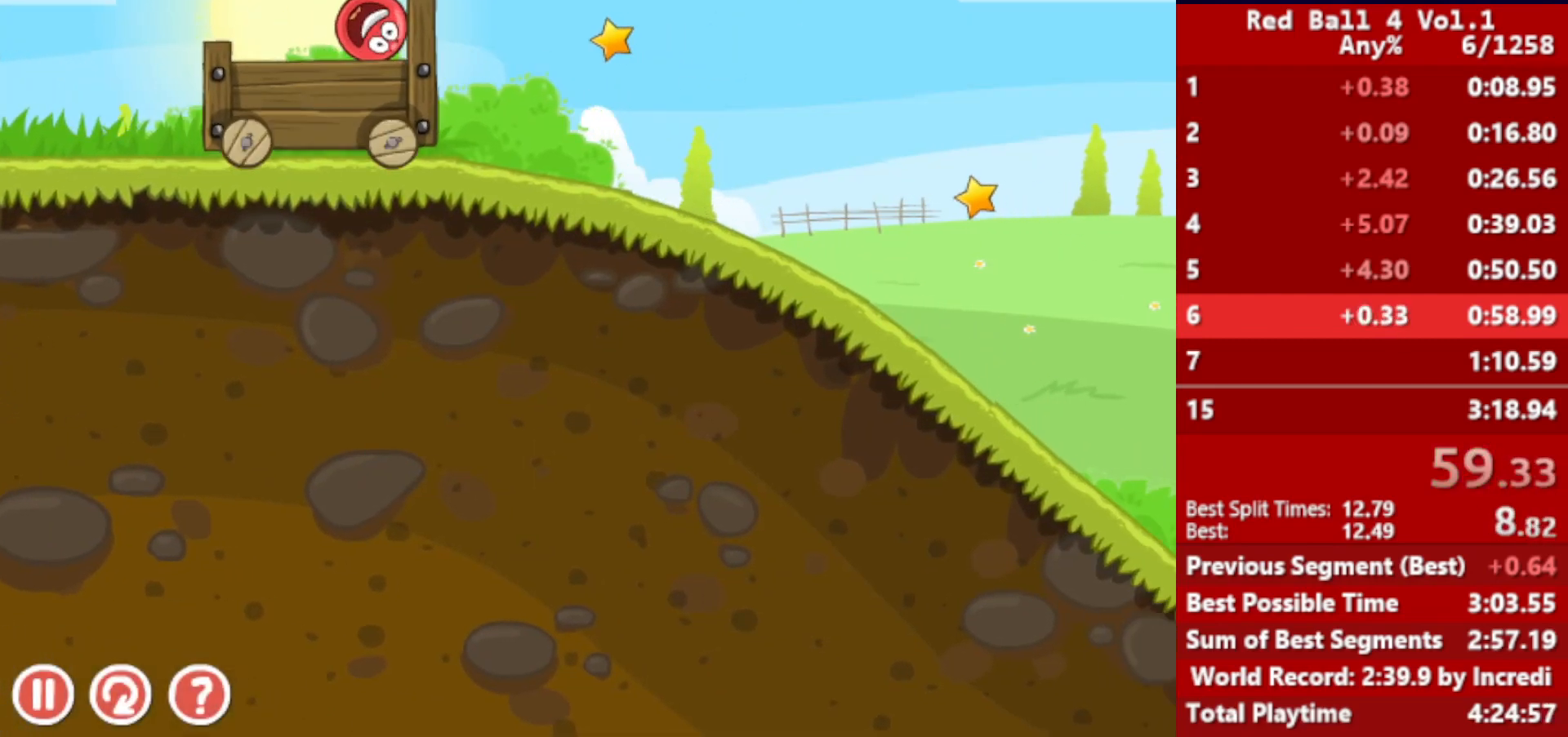
{"keys": ["right"], "events": []}
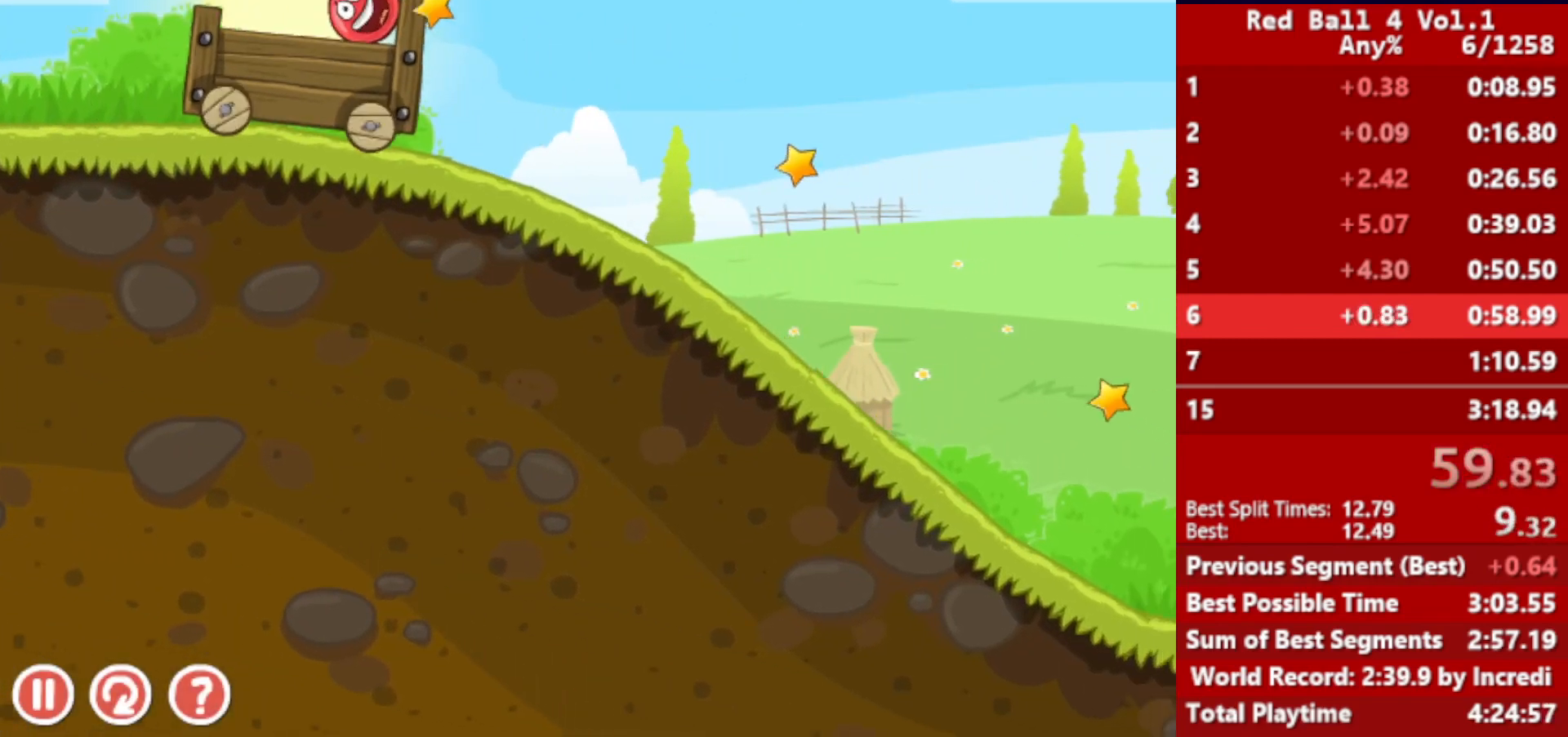
{"keys": ["right"], "events": []}
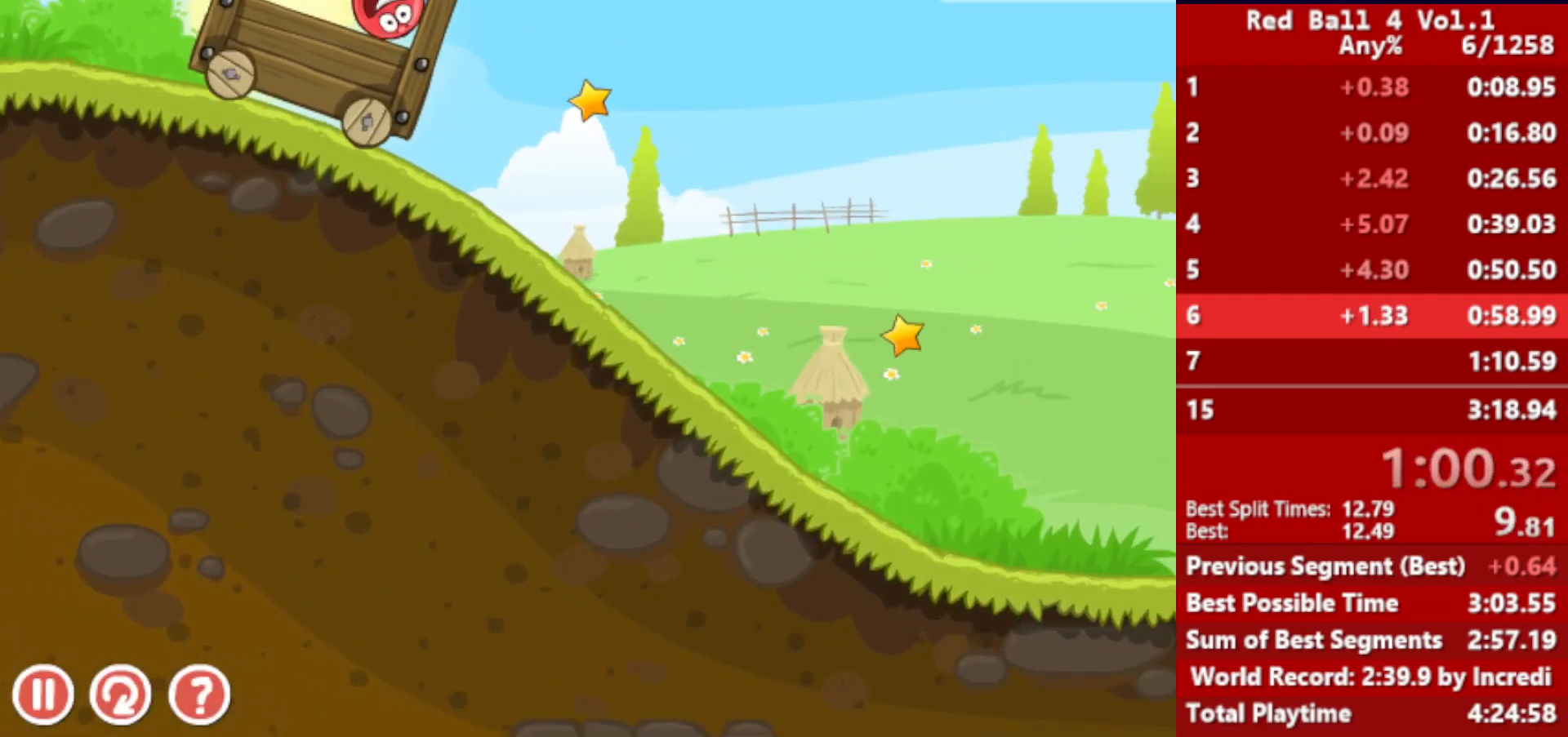
{"keys": ["right", "up"], "events": [[350, "up", "down"]]}
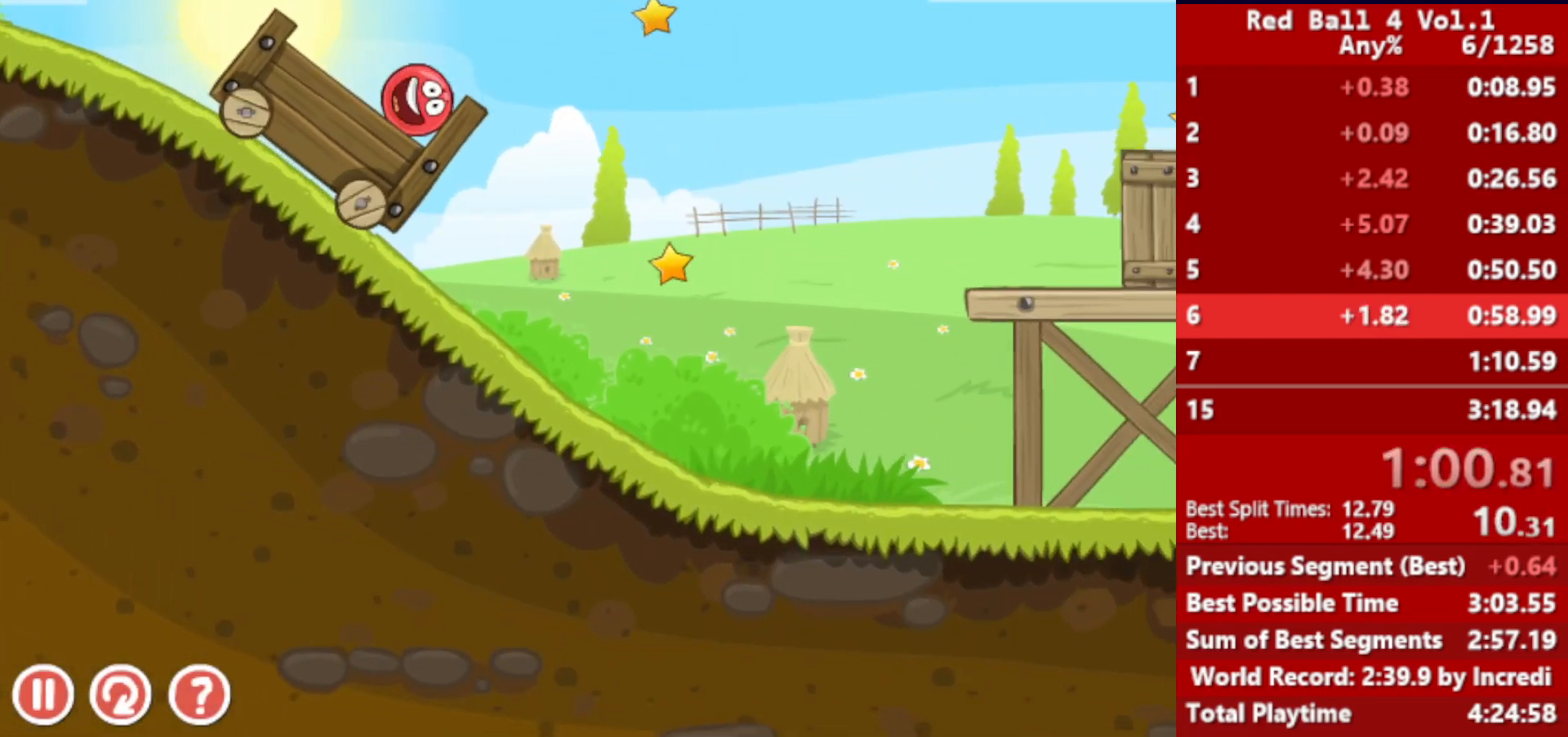
{"keys": ["right"], "events": [[317, "up", "up"]]}
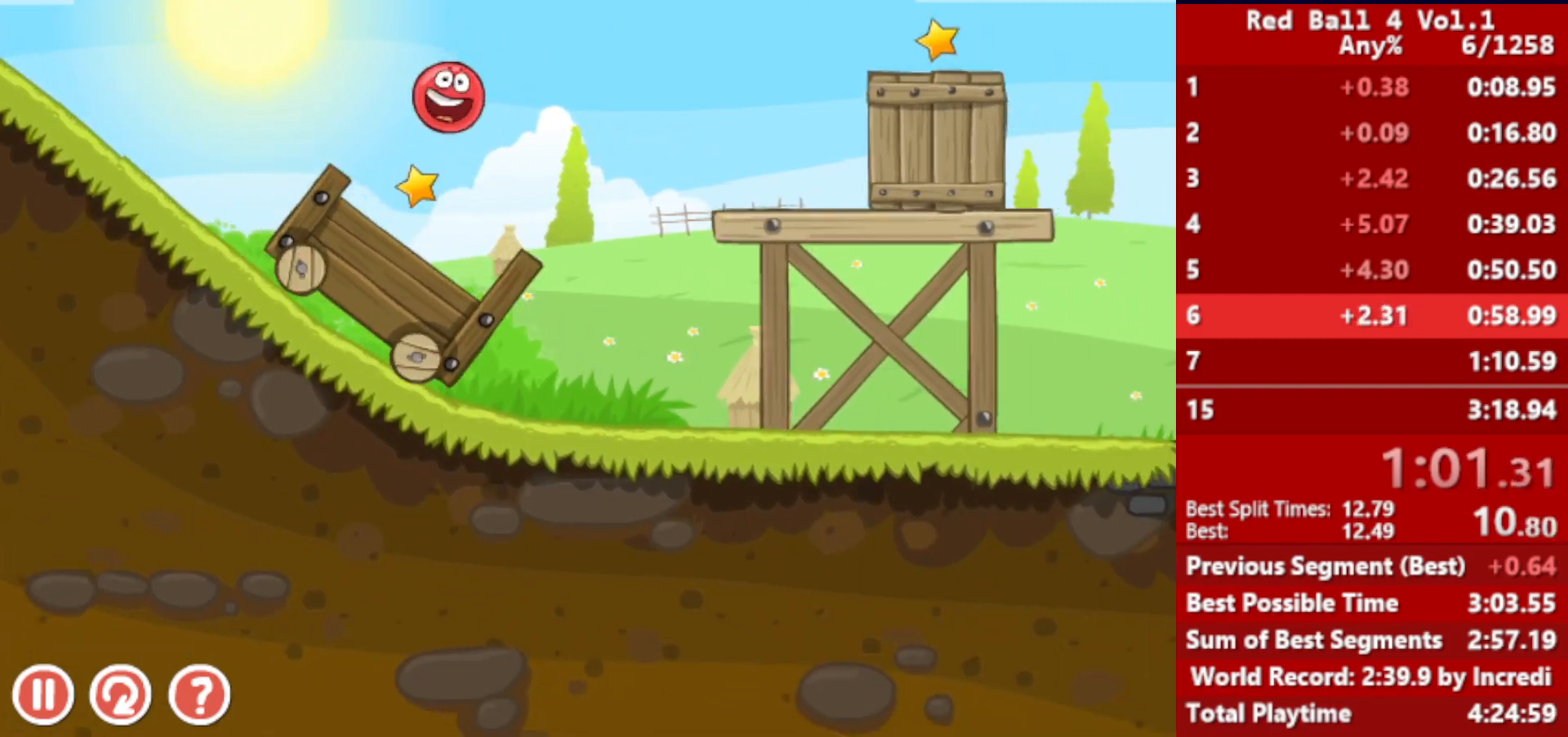
{"keys": ["right"], "events": []}
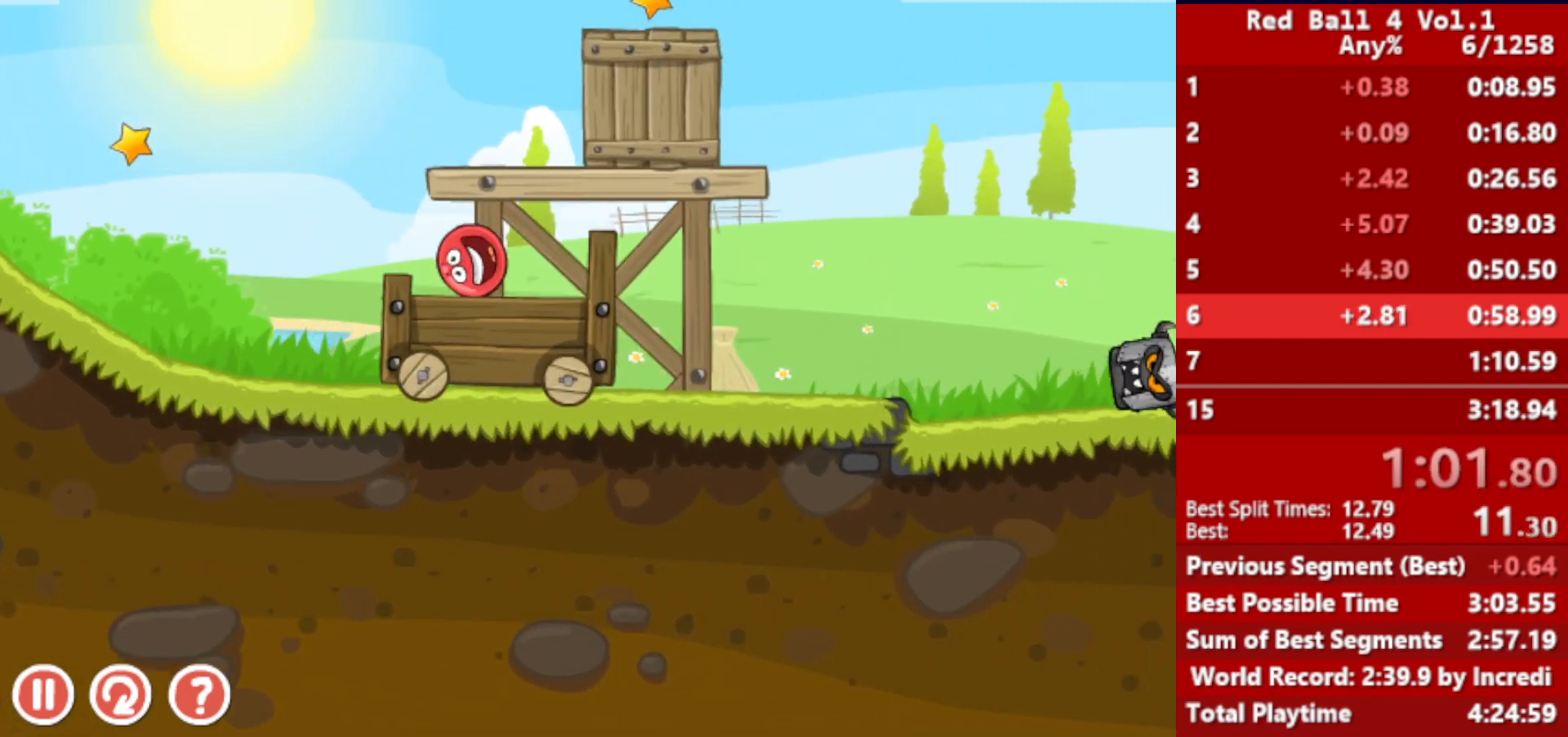
{"keys": ["right"], "events": [[433, "up", "down"], [467, "up", "up"]]}
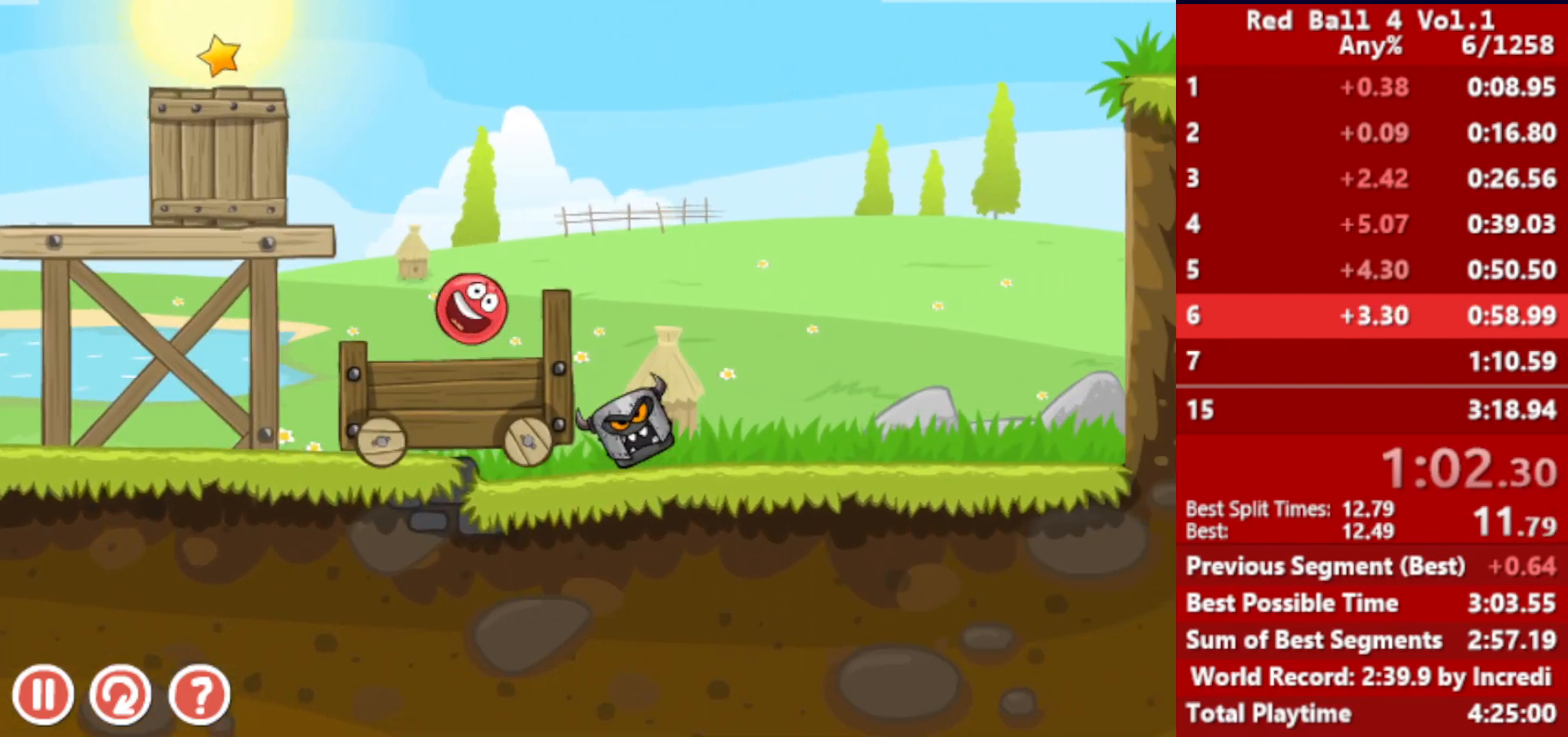
{"keys": ["right"], "events": [[100, "up", "down"], [133, "up", "up"], [250, "up", "down"], [333, "up", "up"]]}
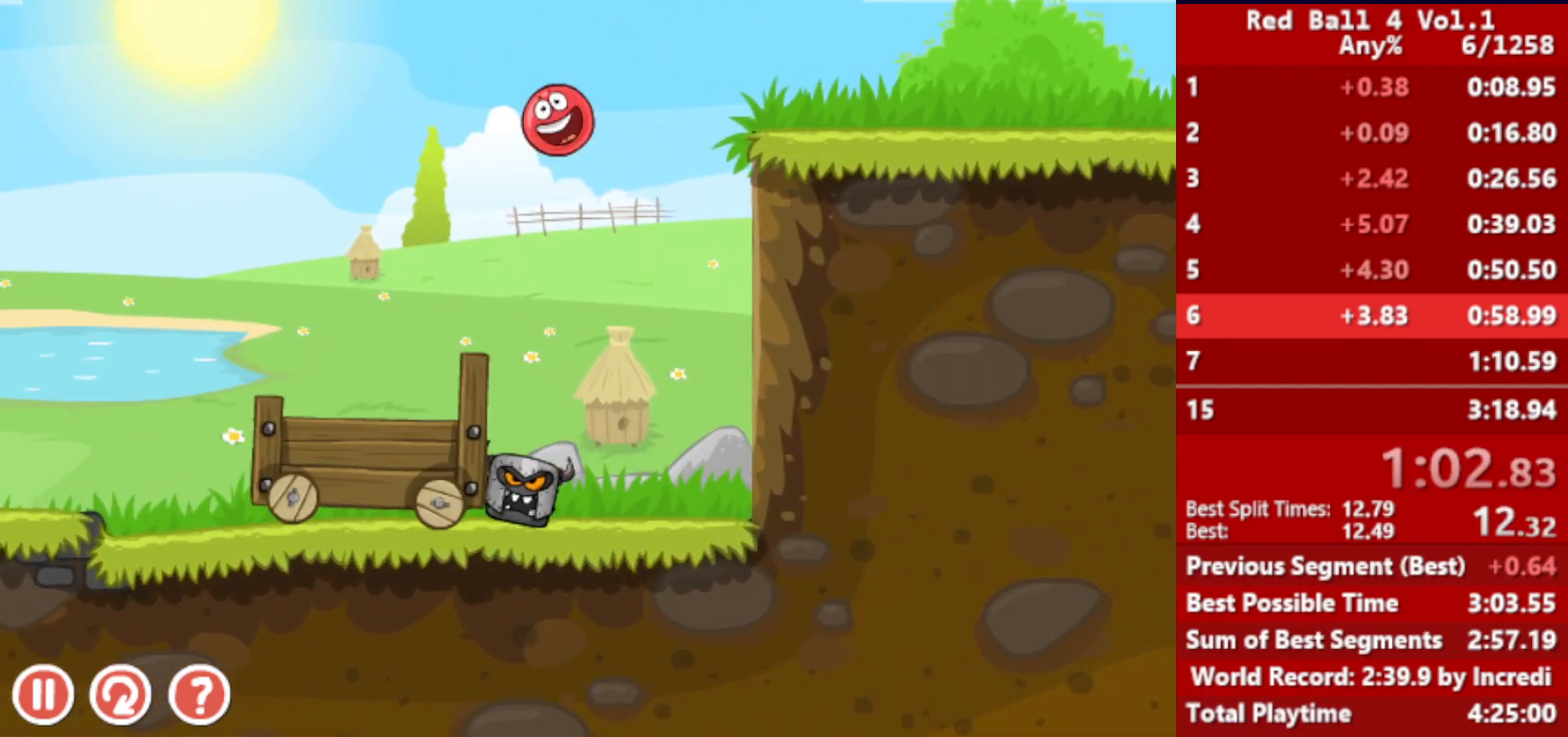
{"keys": ["right"], "events": []}